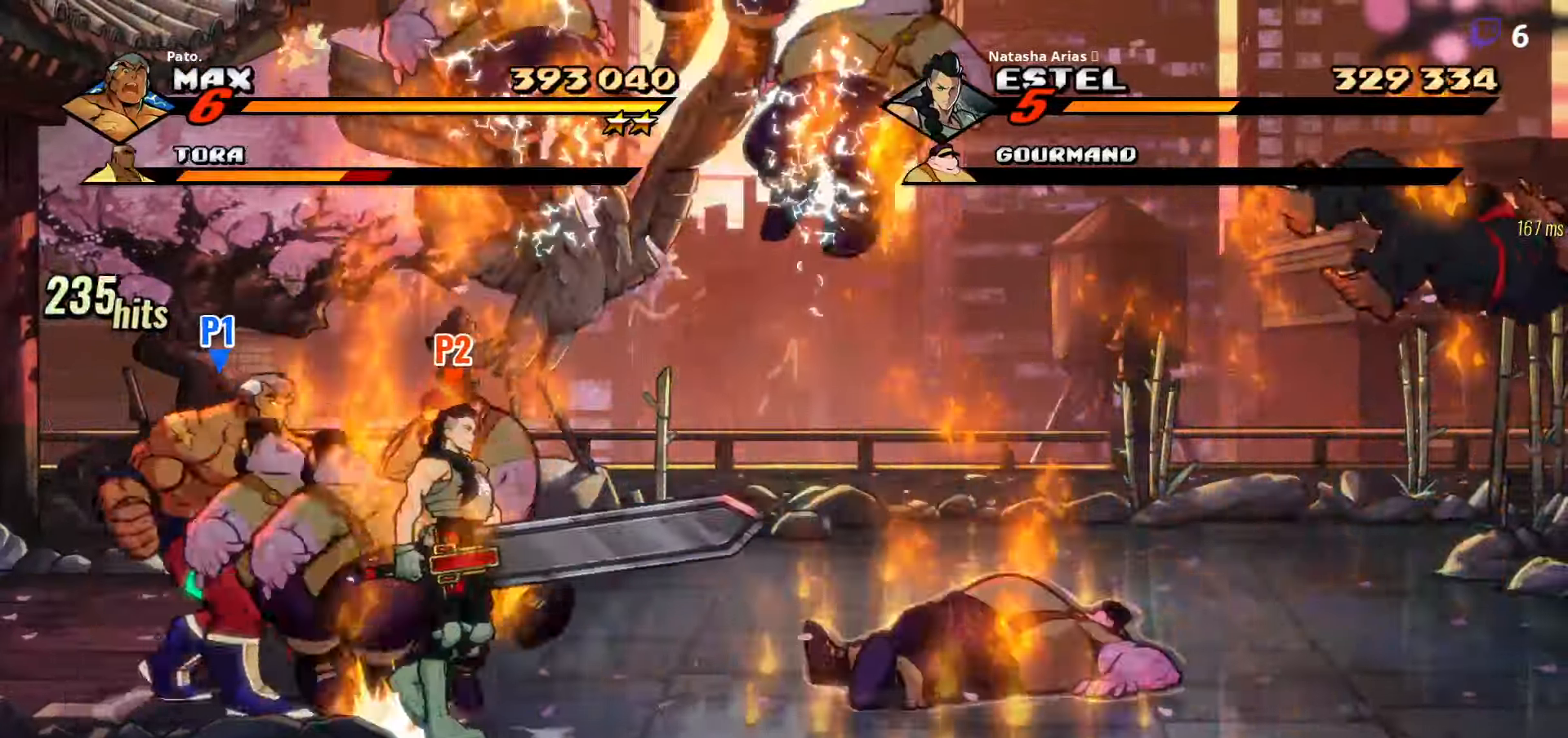
Gameplay with a controller (Xbox layout); each line is a JSON object with the inputs held at the frame after it (dt_ms = milliseconds from this image to that frame). "events" lists button and stick changes between this image and that frame as [ms after this image, input, new state], when the widget could be followed in between. Not read: left_stick.
{"dt_ms": 500, "buttons": ["DPAD_RIGHT"], "right_stick": "center", "events": [[17, "A", "down"], [116, "A", "up"], [216, "L1", "down"], [316, "L1", "up"]]}
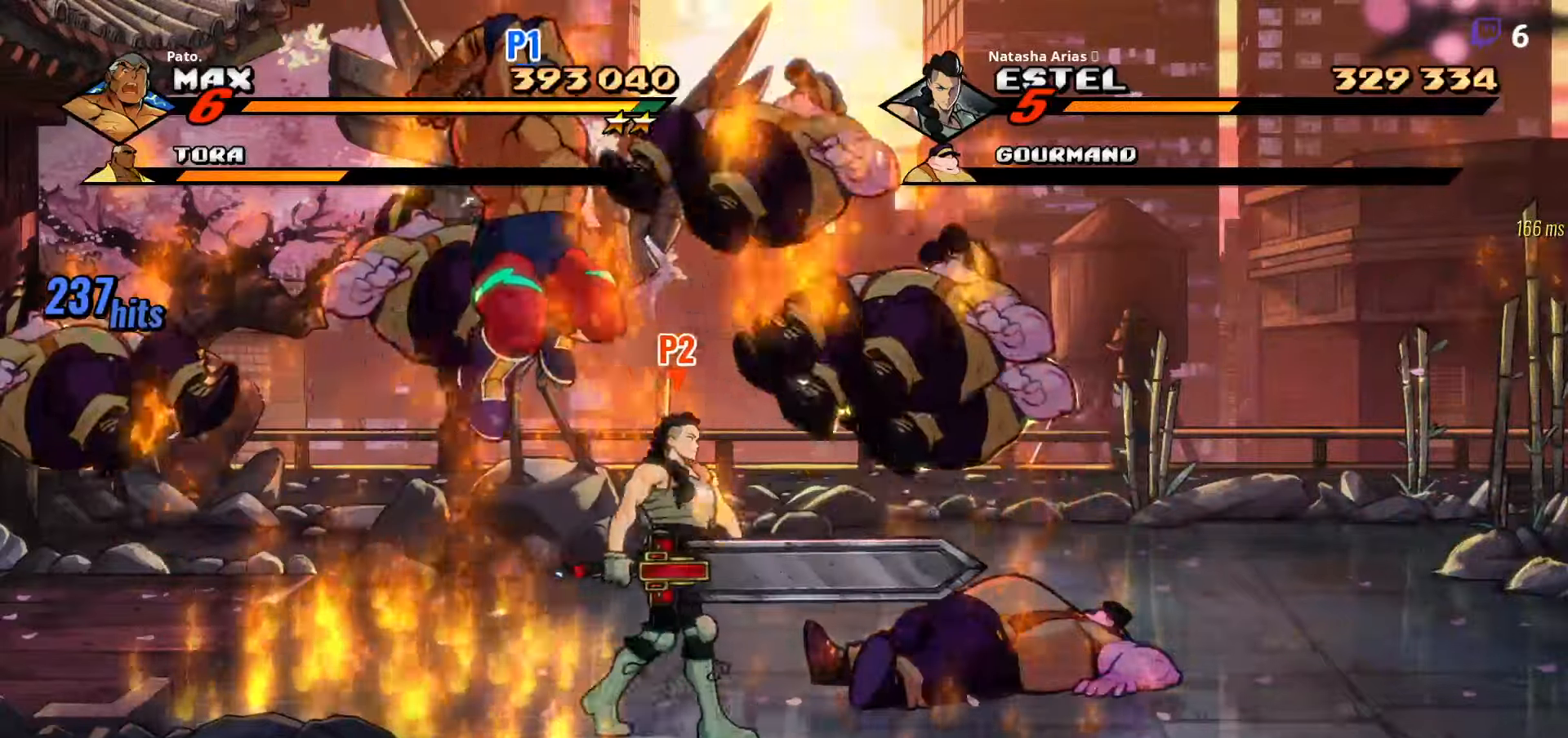
{"dt_ms": 500, "buttons": ["DPAD_RIGHT"], "right_stick": "center", "events": []}
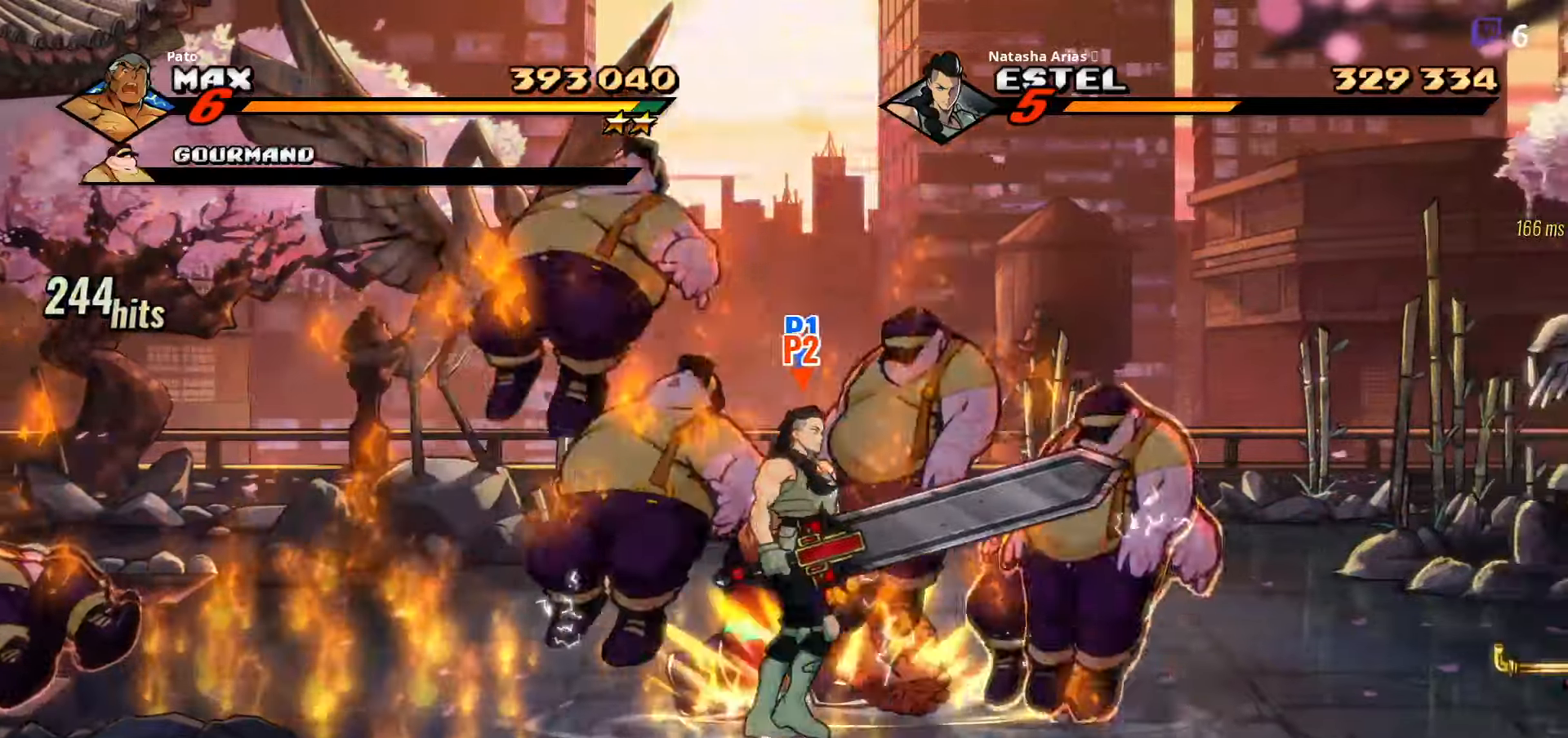
{"dt_ms": 500, "buttons": ["DPAD_RIGHT"], "right_stick": "center", "events": [[100, "R2", "down"], [316, "R2", "up"]]}
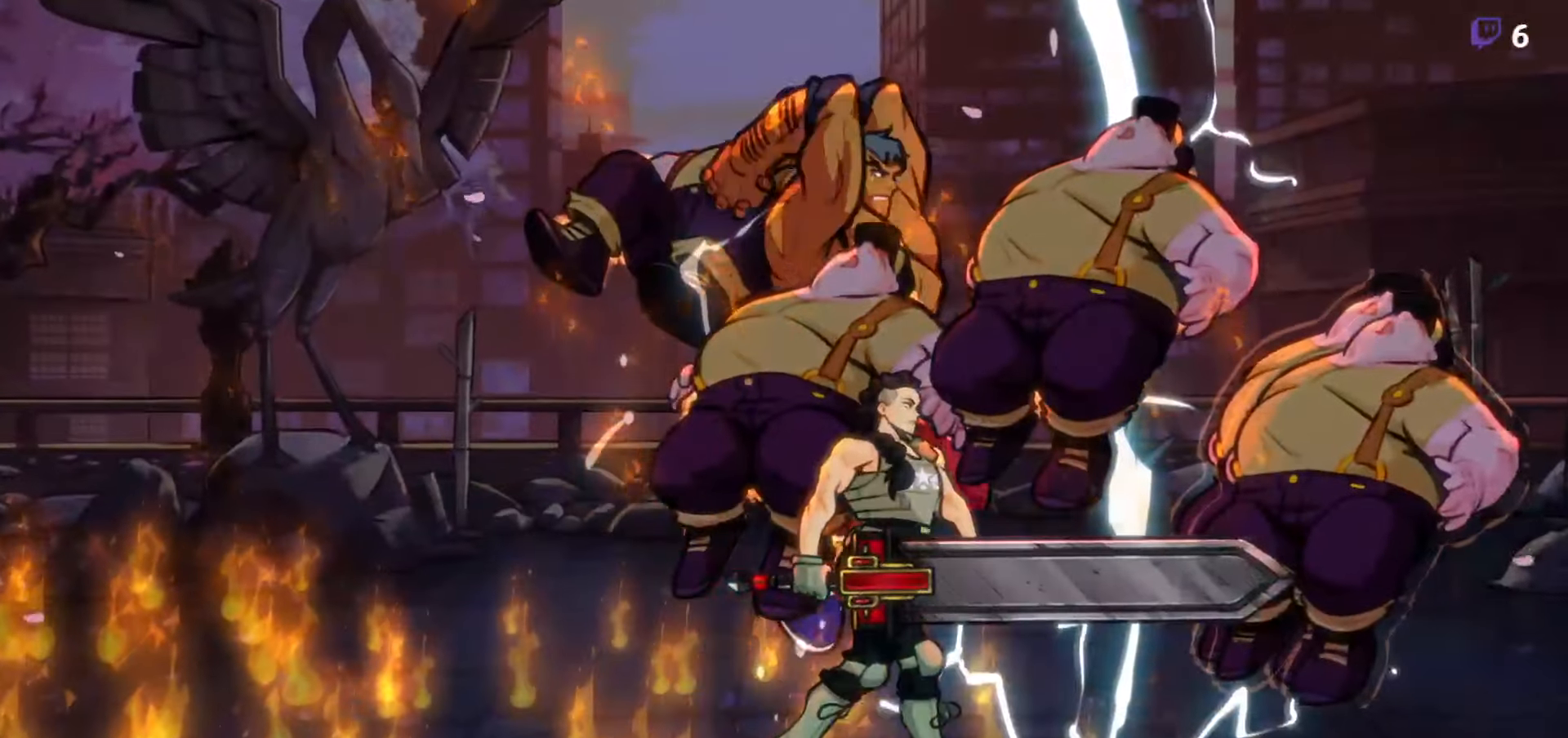
{"dt_ms": 500, "buttons": ["DPAD_RIGHT"], "right_stick": "center", "events": [[16, "DPAD_RIGHT", "up"], [266, "DPAD_RIGHT", "down"]]}
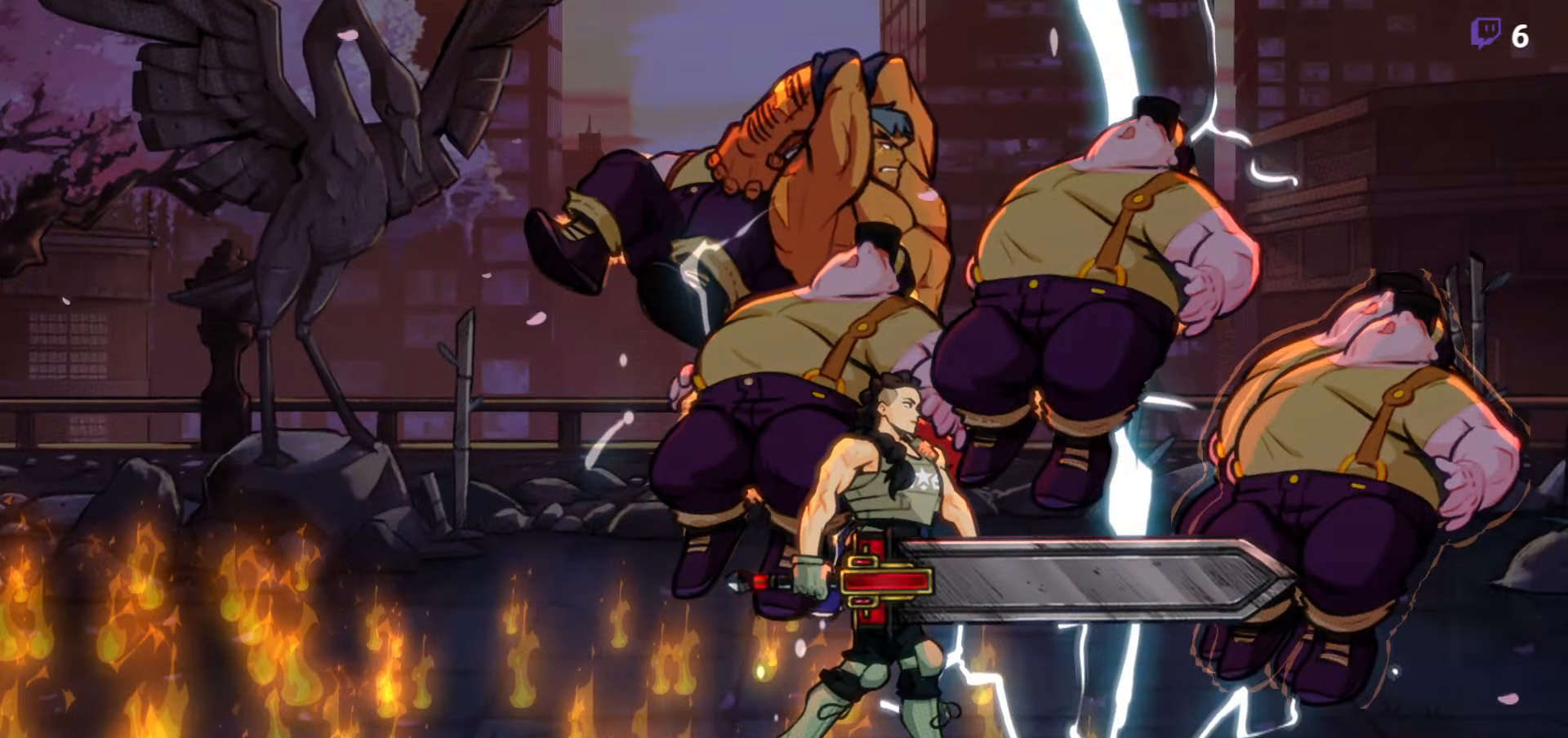
{"dt_ms": 500, "buttons": ["DPAD_RIGHT"], "right_stick": "center", "events": [[216, "Y", "down"], [266, "Y", "up"], [350, "Y", "down"], [433, "Y", "up"]]}
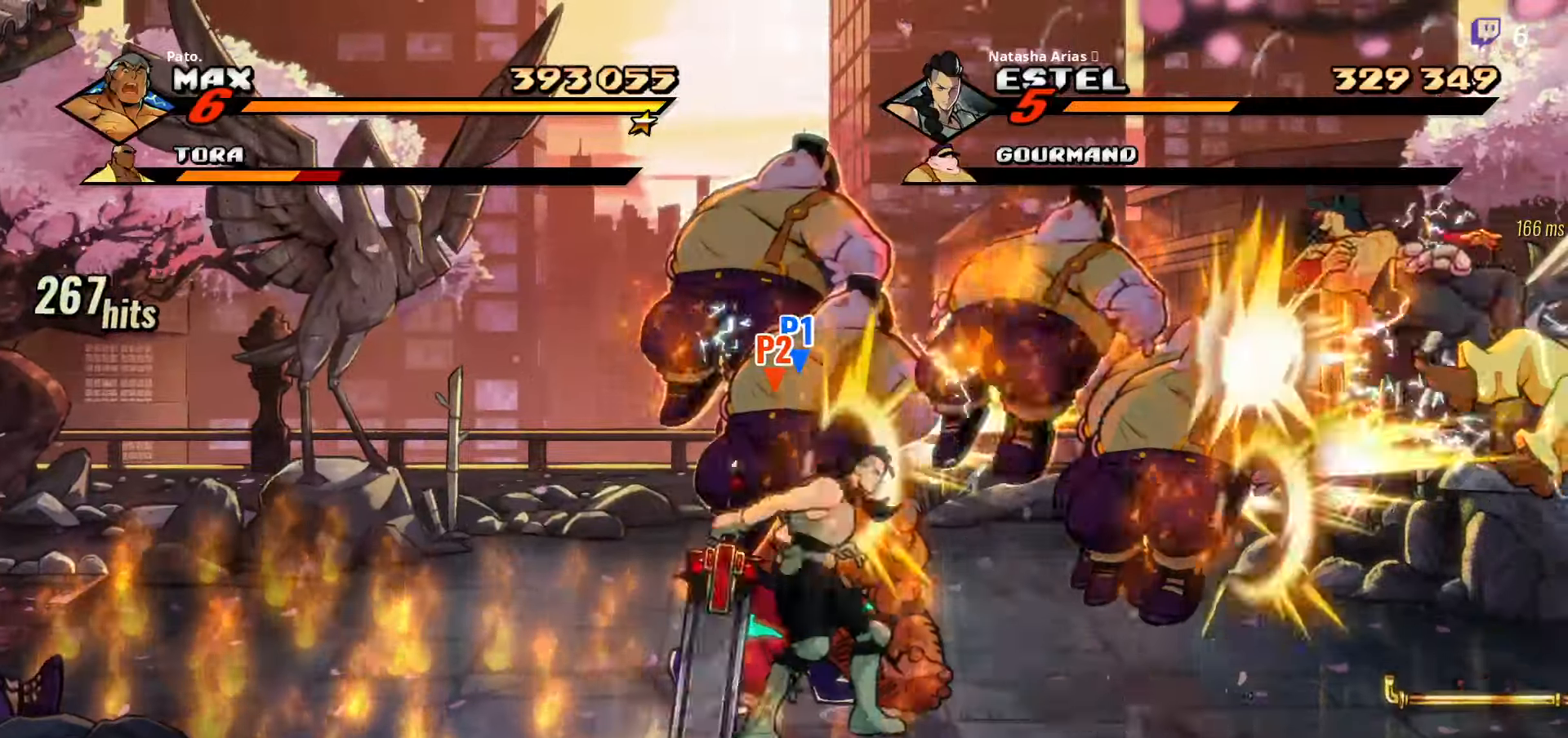
{"dt_ms": 500, "buttons": ["DPAD_RIGHT"], "right_stick": "center"}
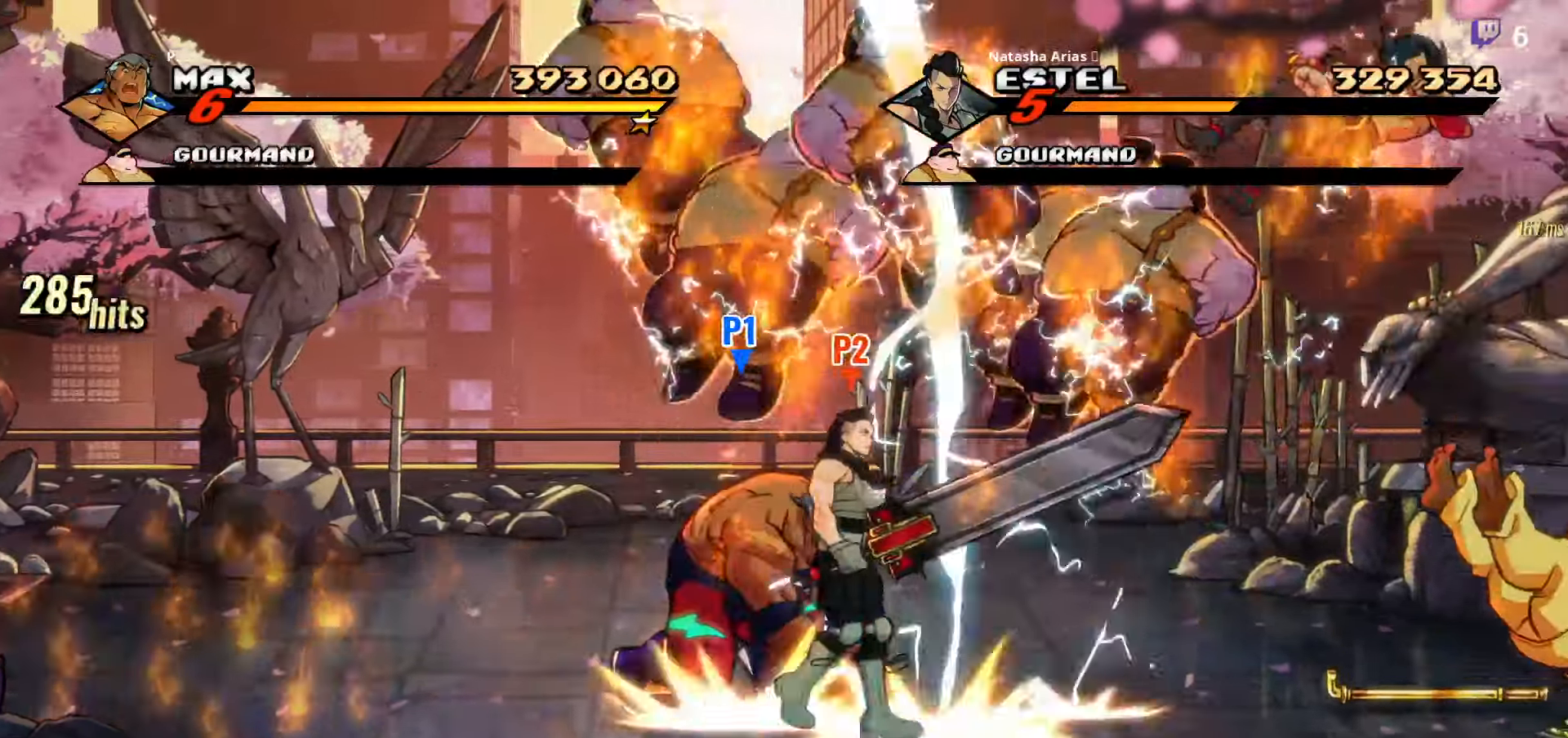
{"dt_ms": 500, "buttons": ["DPAD_UP", "DPAD_RIGHT"], "right_stick": "center", "events": [[200, "DPAD_UP", "down"]]}
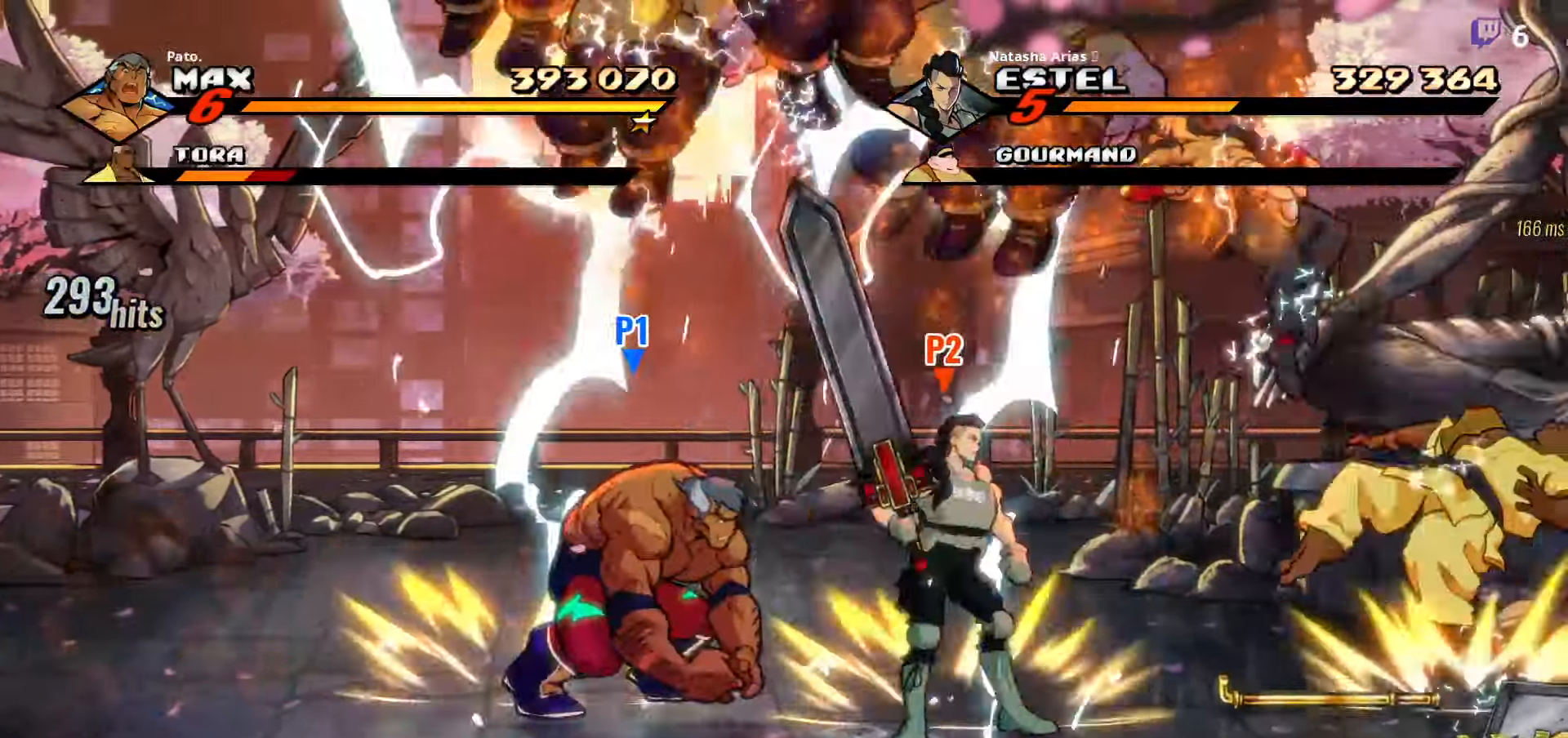
{"dt_ms": 1000, "buttons": ["R2", "DPAD_UP"], "right_stick": "center"}
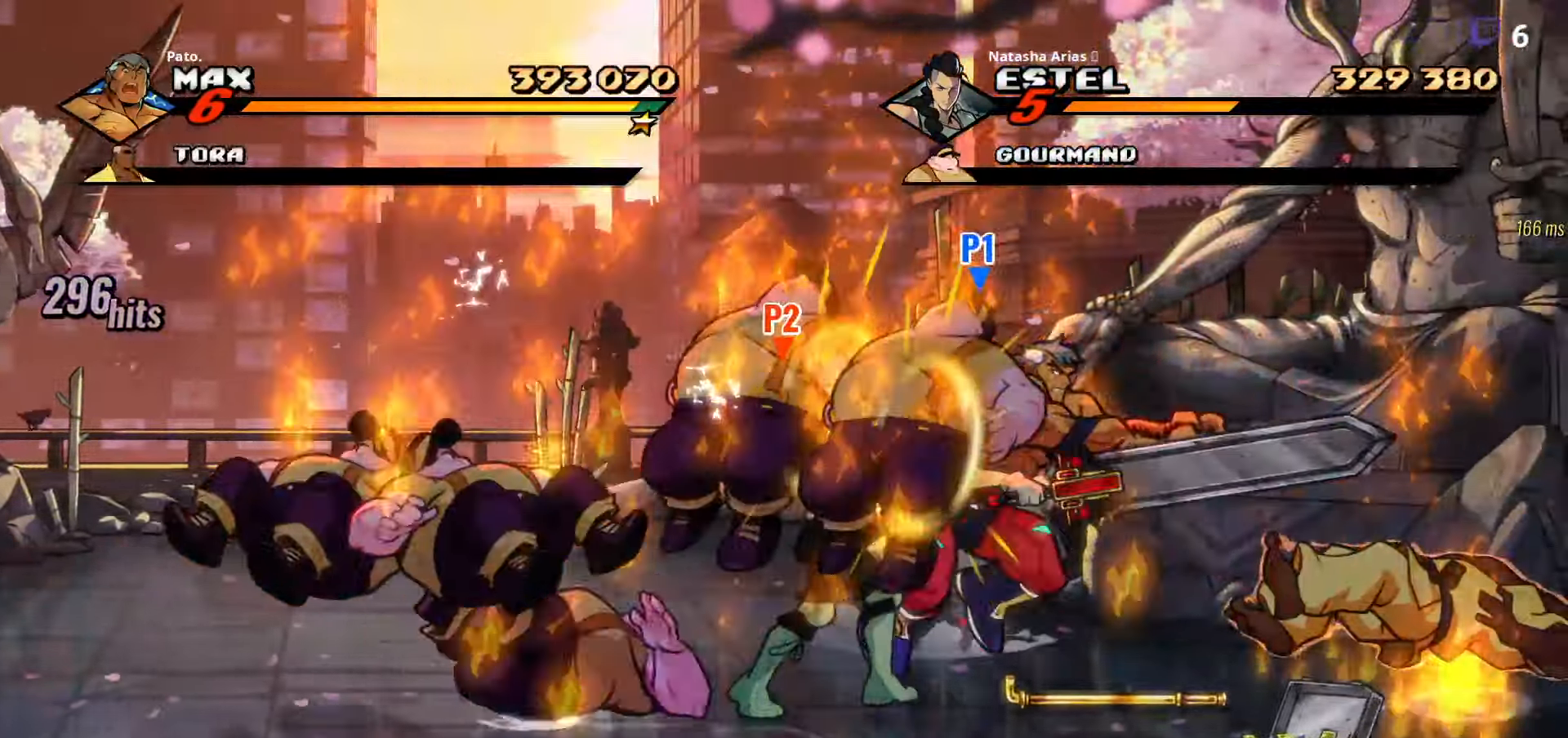
{"dt_ms": 500, "buttons": [], "right_stick": "center", "events": [[33, "R2", "up"], [66, "R2", "down"], [150, "R2", "up"], [233, "DPAD_UP", "up"]]}
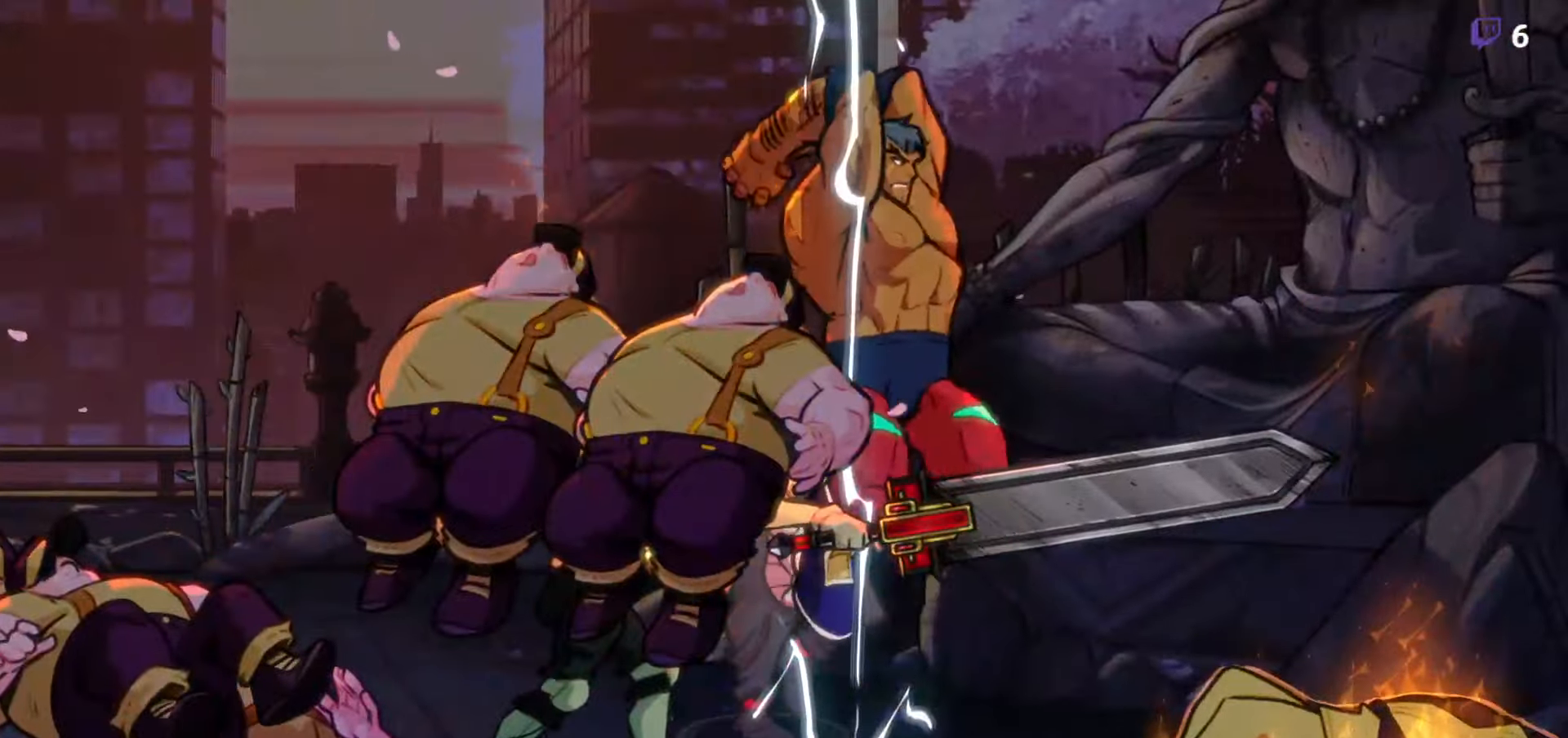
{"dt_ms": 500, "buttons": ["DPAD_LEFT"], "right_stick": "center", "events": [[400, "Y", "down"], [417, "DPAD_LEFT", "down"], [467, "Y", "up"]]}
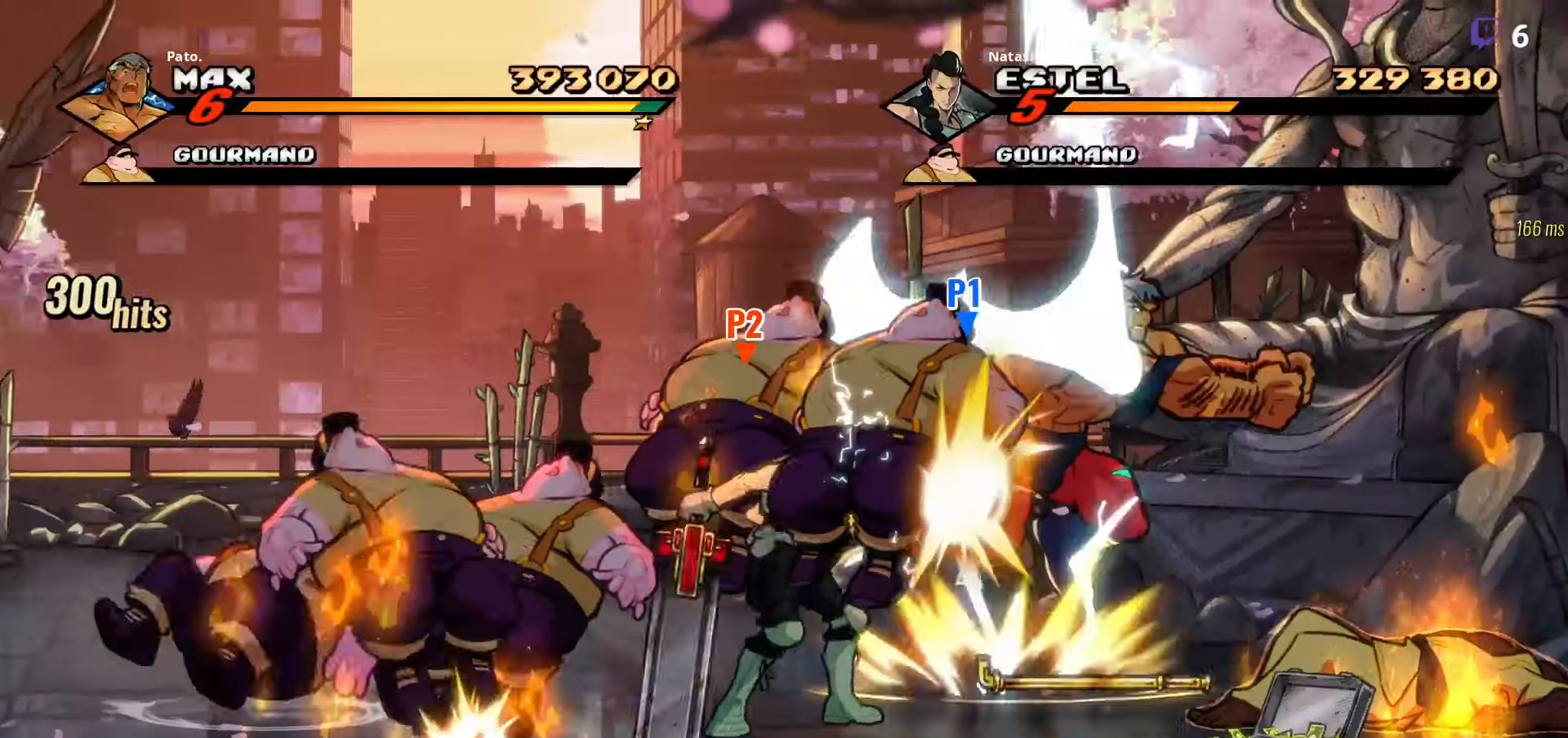
{"dt_ms": 500, "buttons": [], "right_stick": "center", "events": [[67, "DPAD_LEFT", "up"], [67, "Y", "down"], [150, "Y", "up"], [250, "Y", "down"], [300, "Y", "up"], [400, "Y", "down"], [467, "Y", "up"]]}
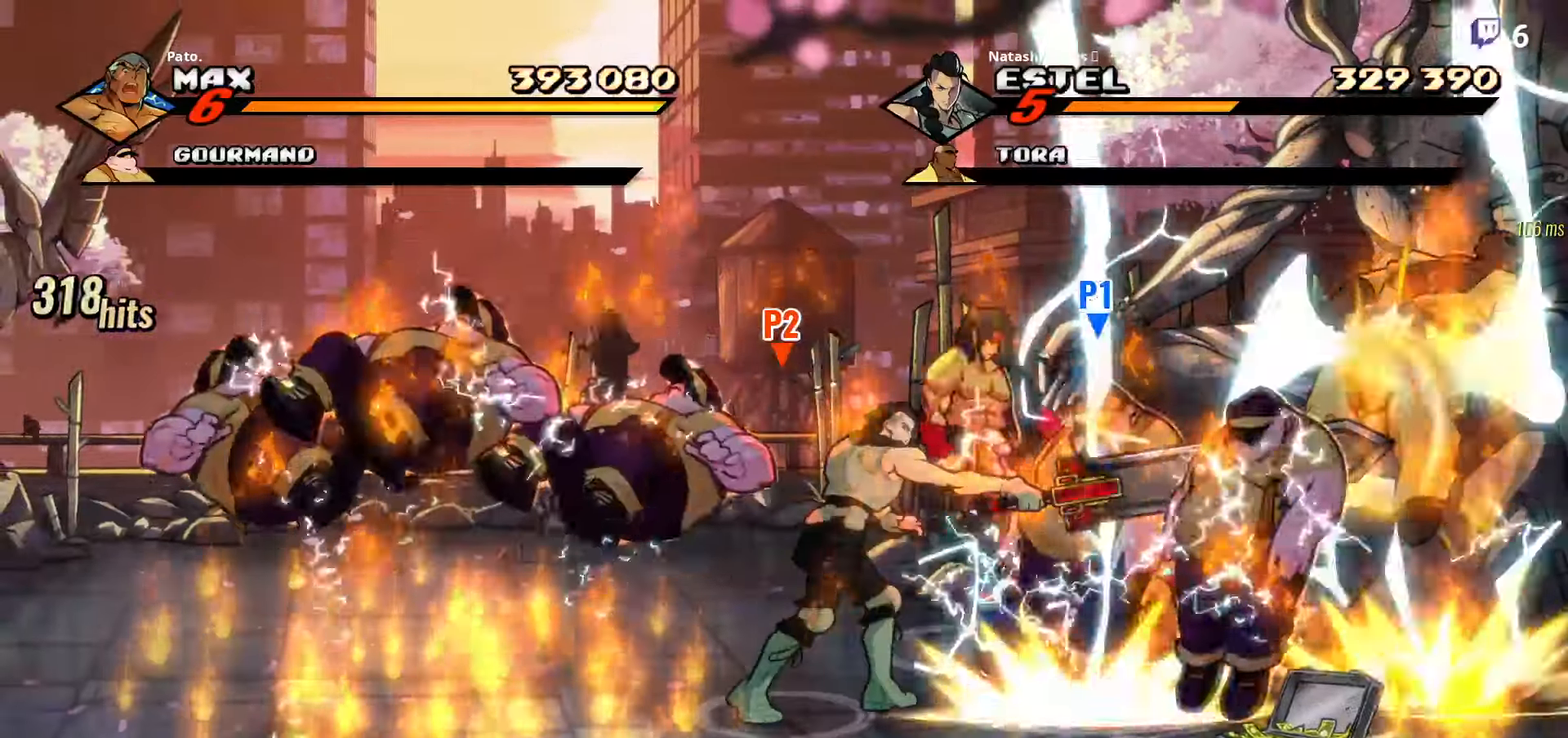
{"dt_ms": 500, "buttons": ["Y", "DPAD_DOWN"], "right_stick": "center", "events": [[67, "DPAD_DOWN", "down"], [83, "Y", "down"], [167, "Y", "up"], [300, "Y", "down"], [383, "Y", "up"], [467, "Y", "down"]]}
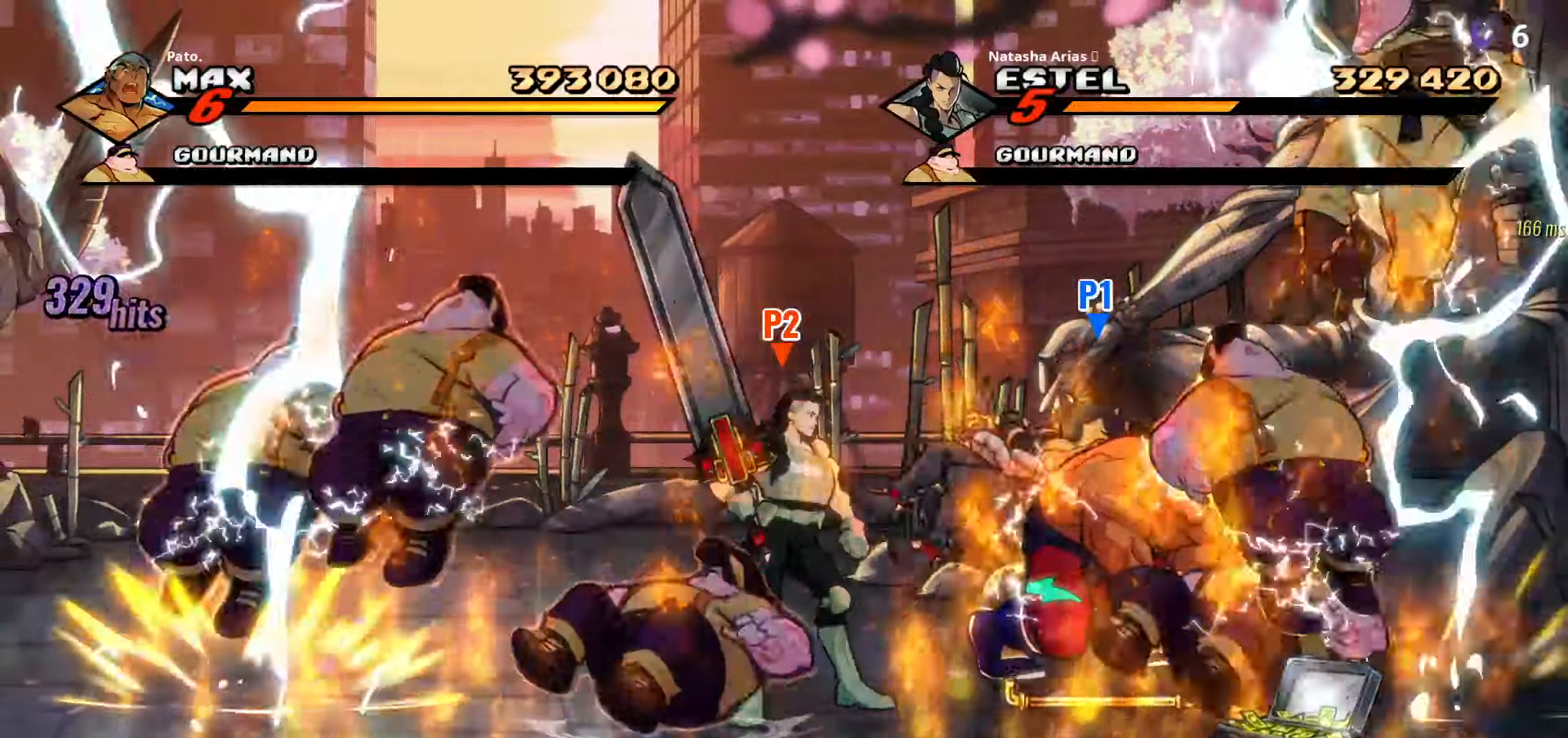
{"dt_ms": 500, "buttons": ["Y", "DPAD_LEFT"], "right_stick": "center"}
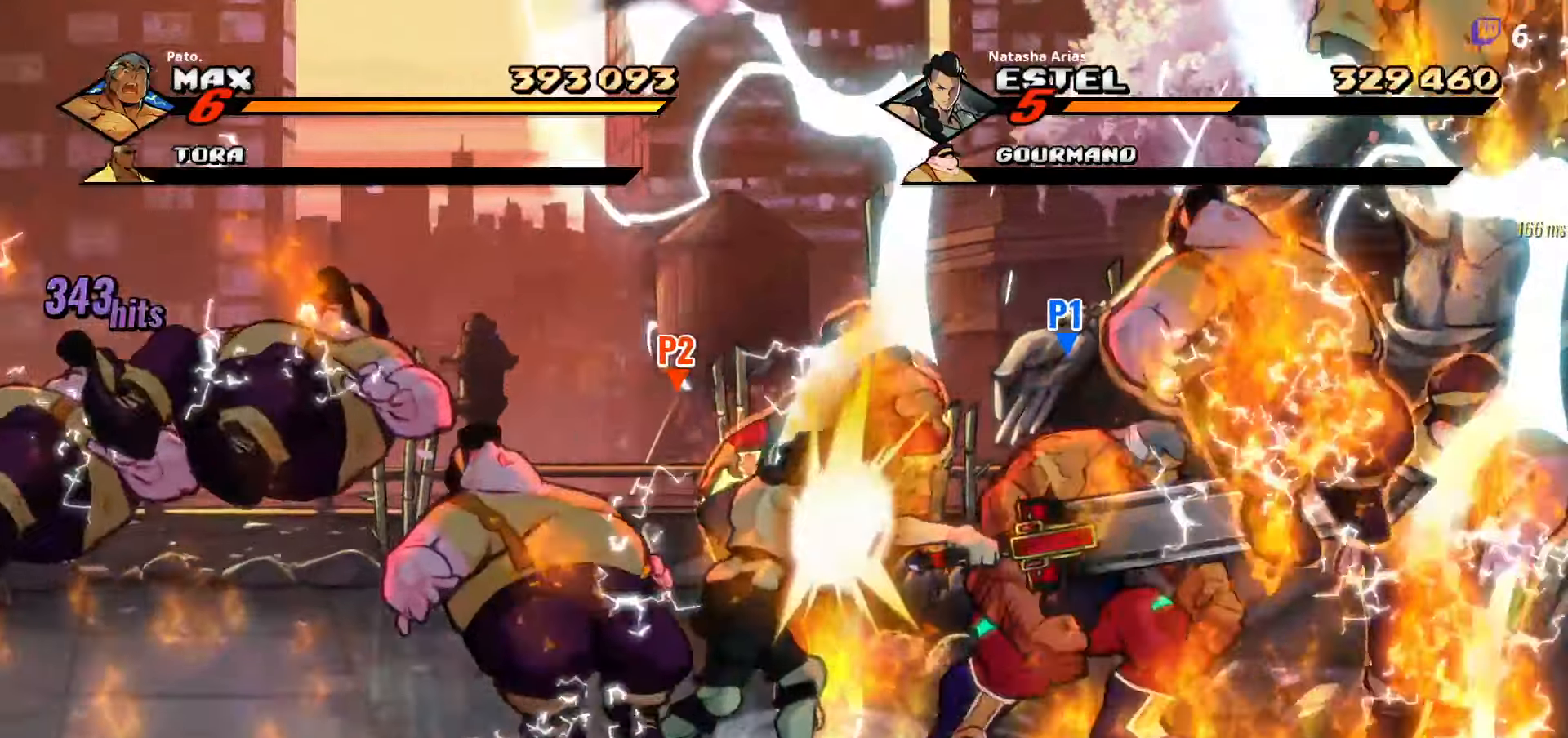
{"dt_ms": 1000, "buttons": [], "right_stick": "center"}
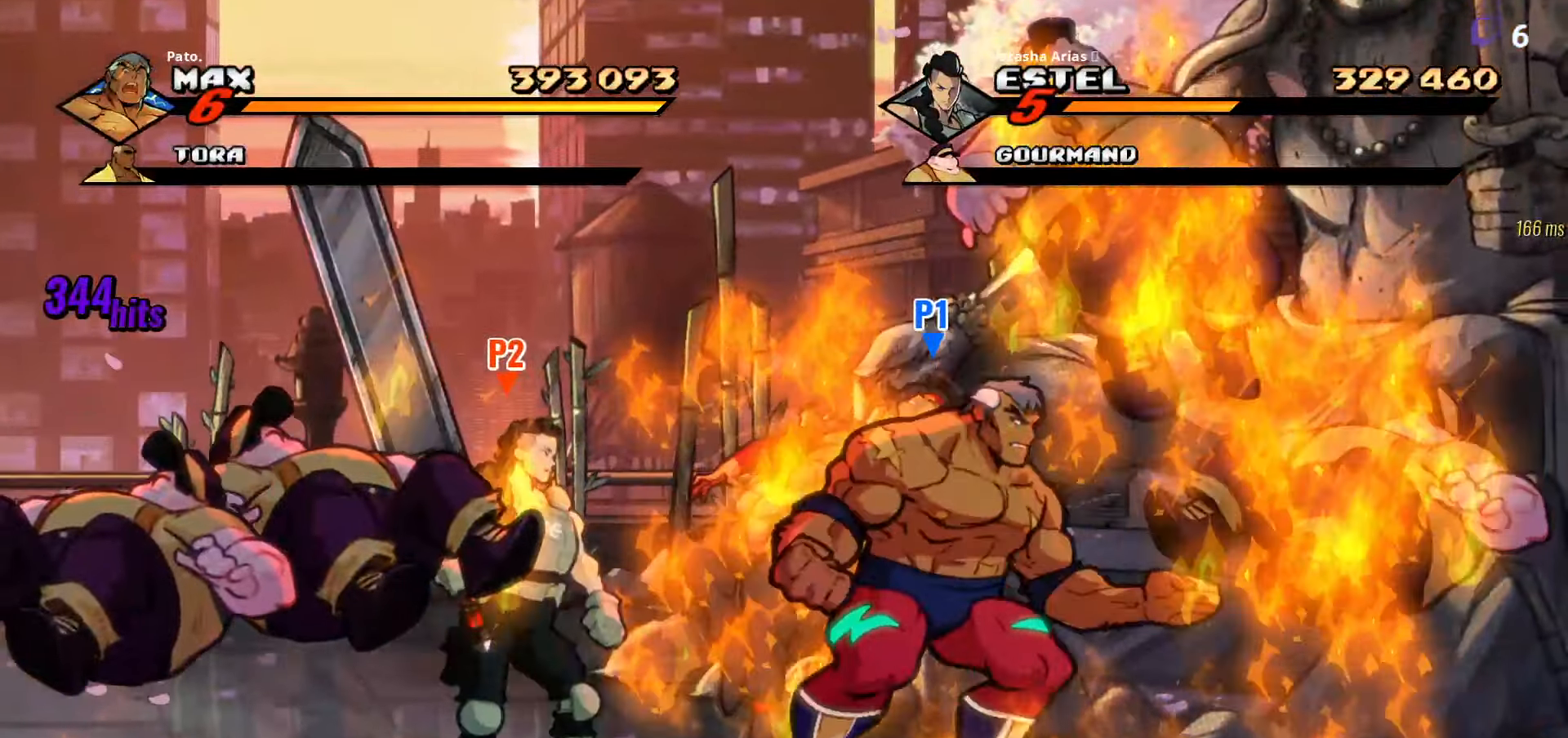
{"dt_ms": 500, "buttons": [], "right_stick": "center", "events": []}
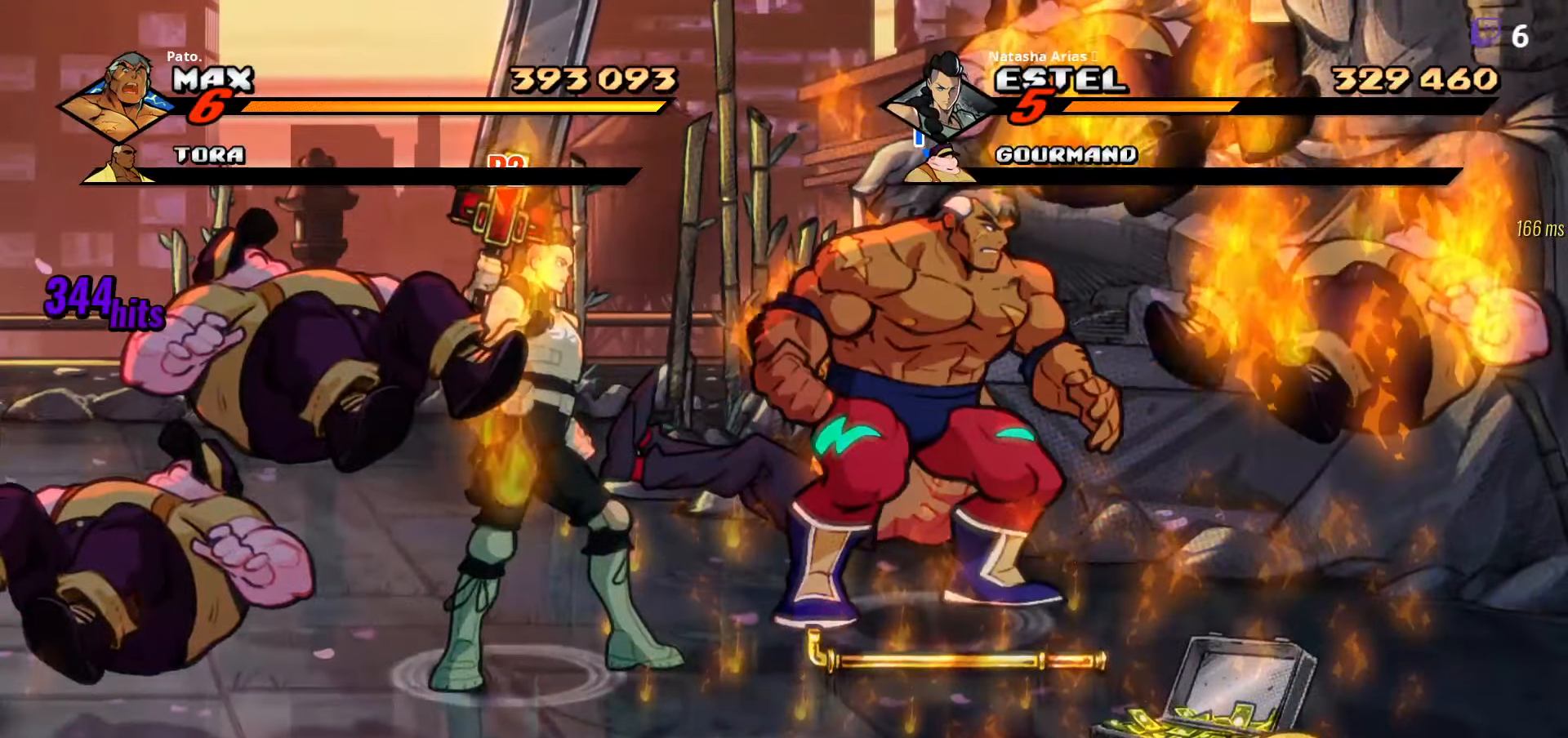
{"dt_ms": 500, "buttons": [], "right_stick": "center", "events": []}
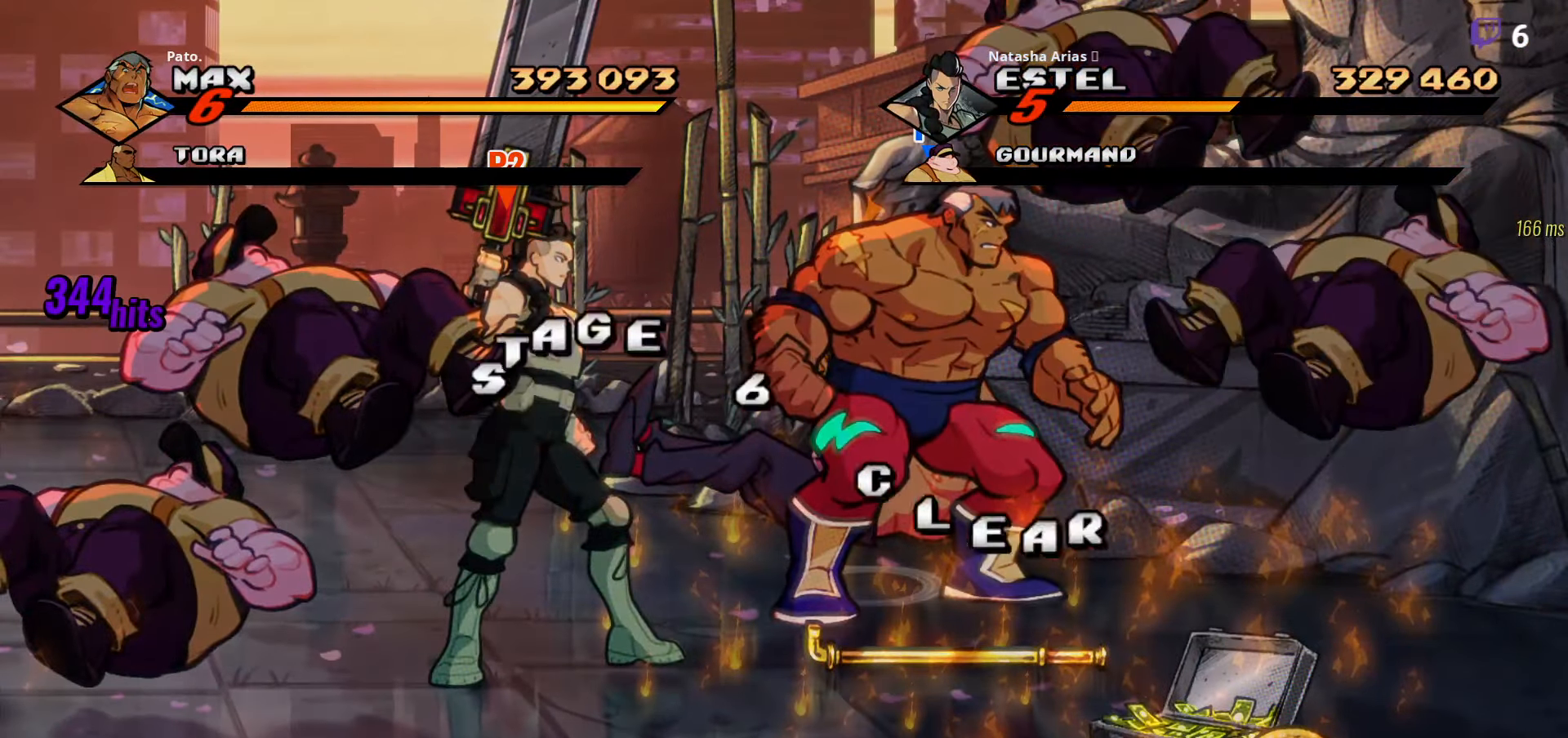
{"dt_ms": 500, "buttons": [], "right_stick": "center", "events": []}
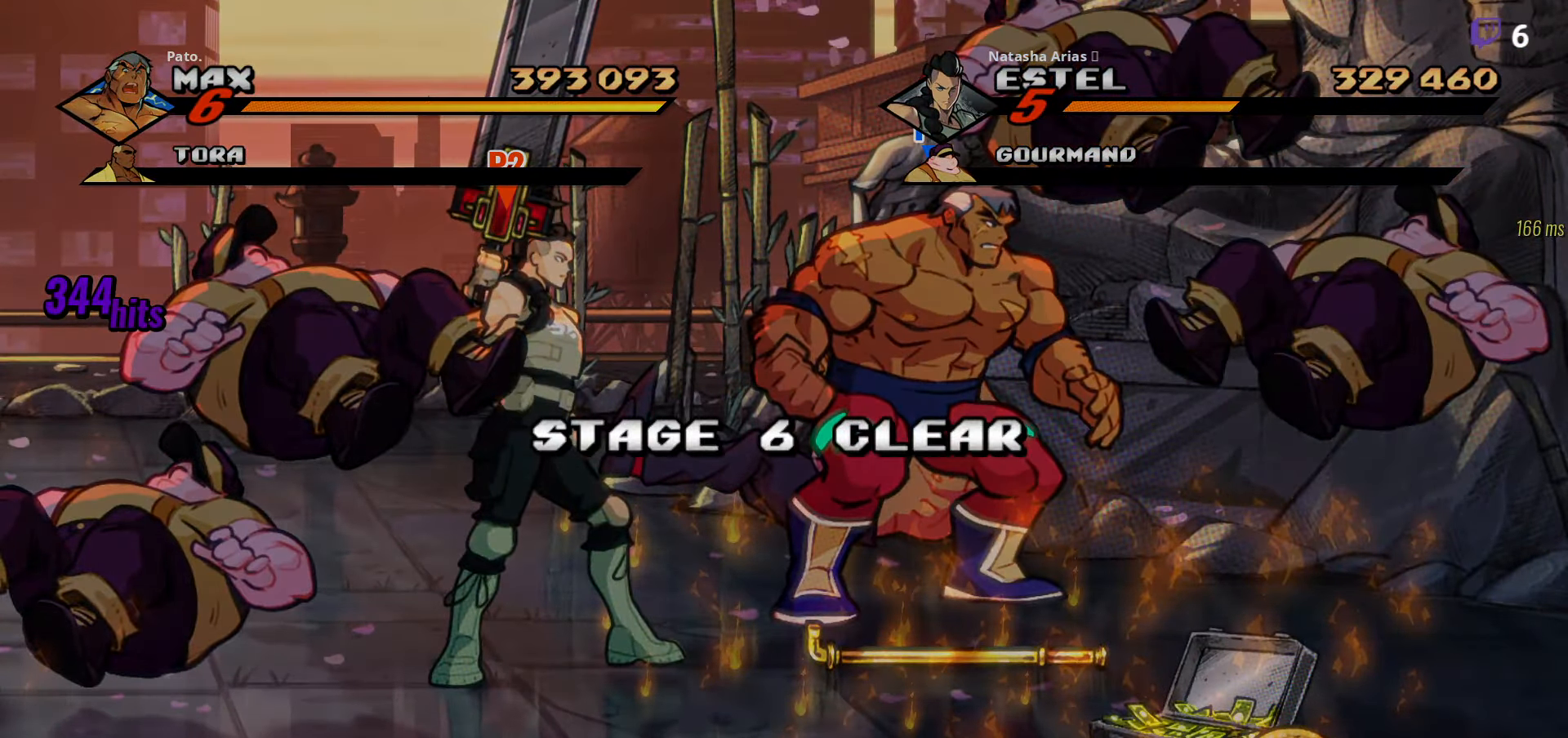
{"dt_ms": 500, "buttons": [], "right_stick": "center", "events": []}
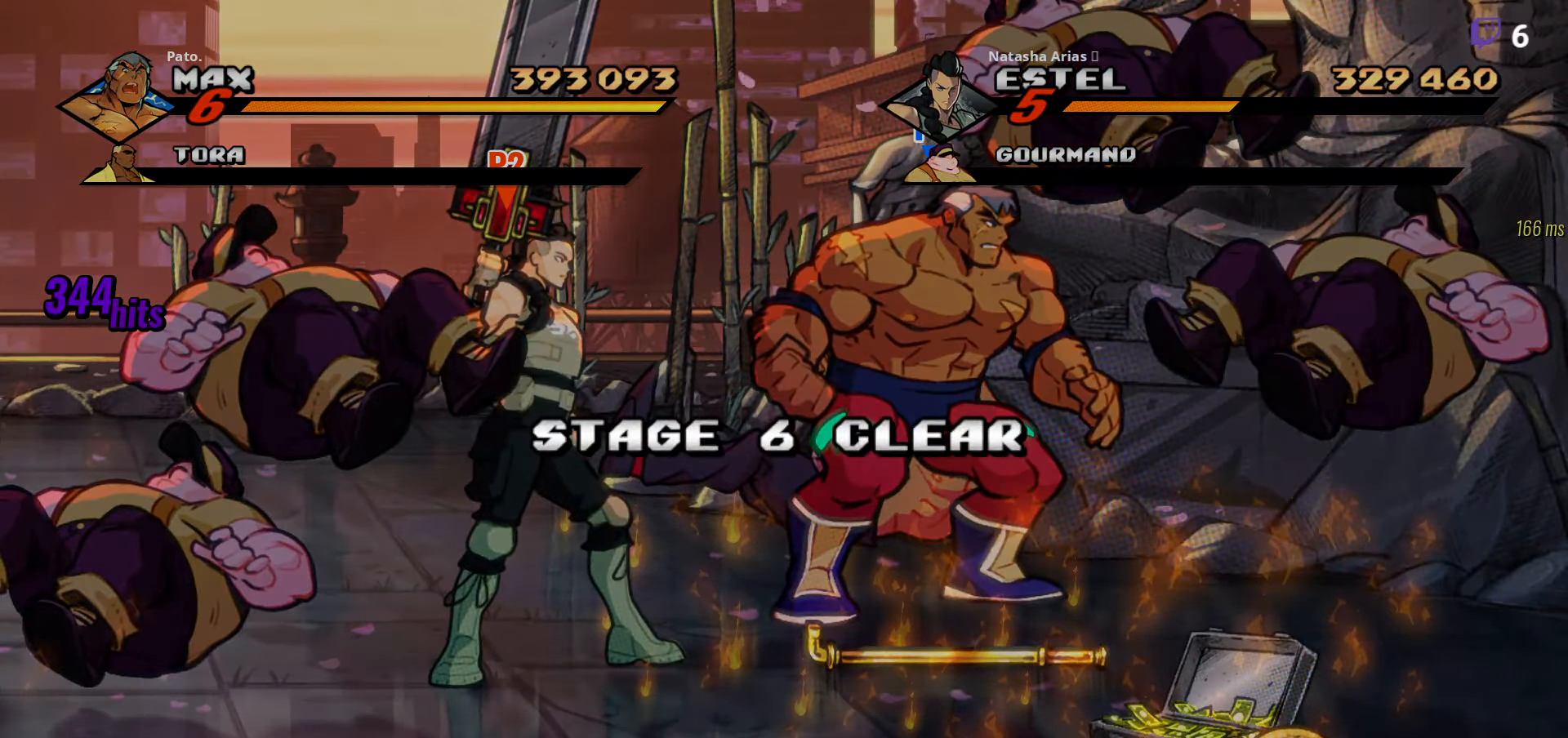
{"dt_ms": 500, "buttons": [], "right_stick": "center", "events": []}
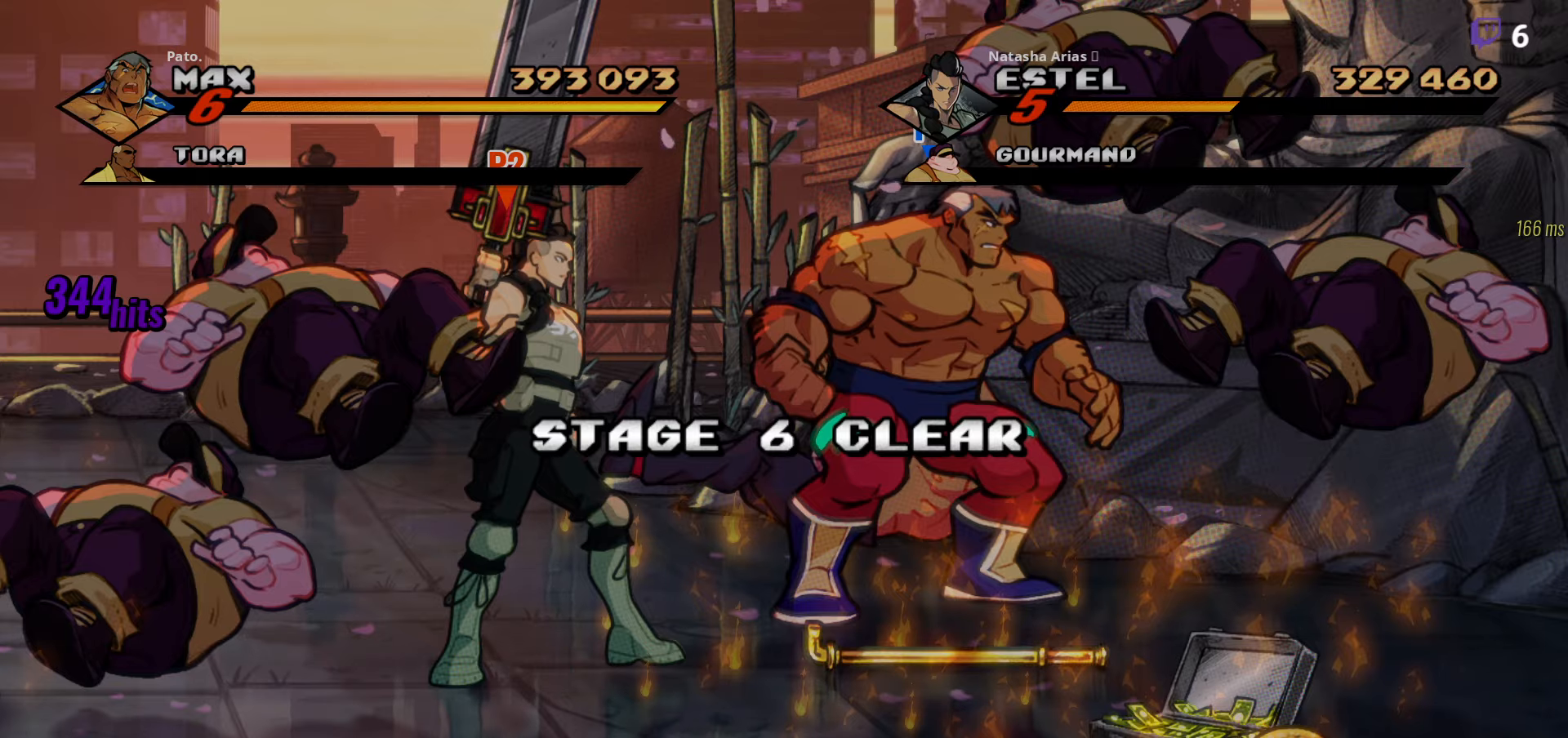
{"dt_ms": 500, "buttons": [], "right_stick": "center", "events": []}
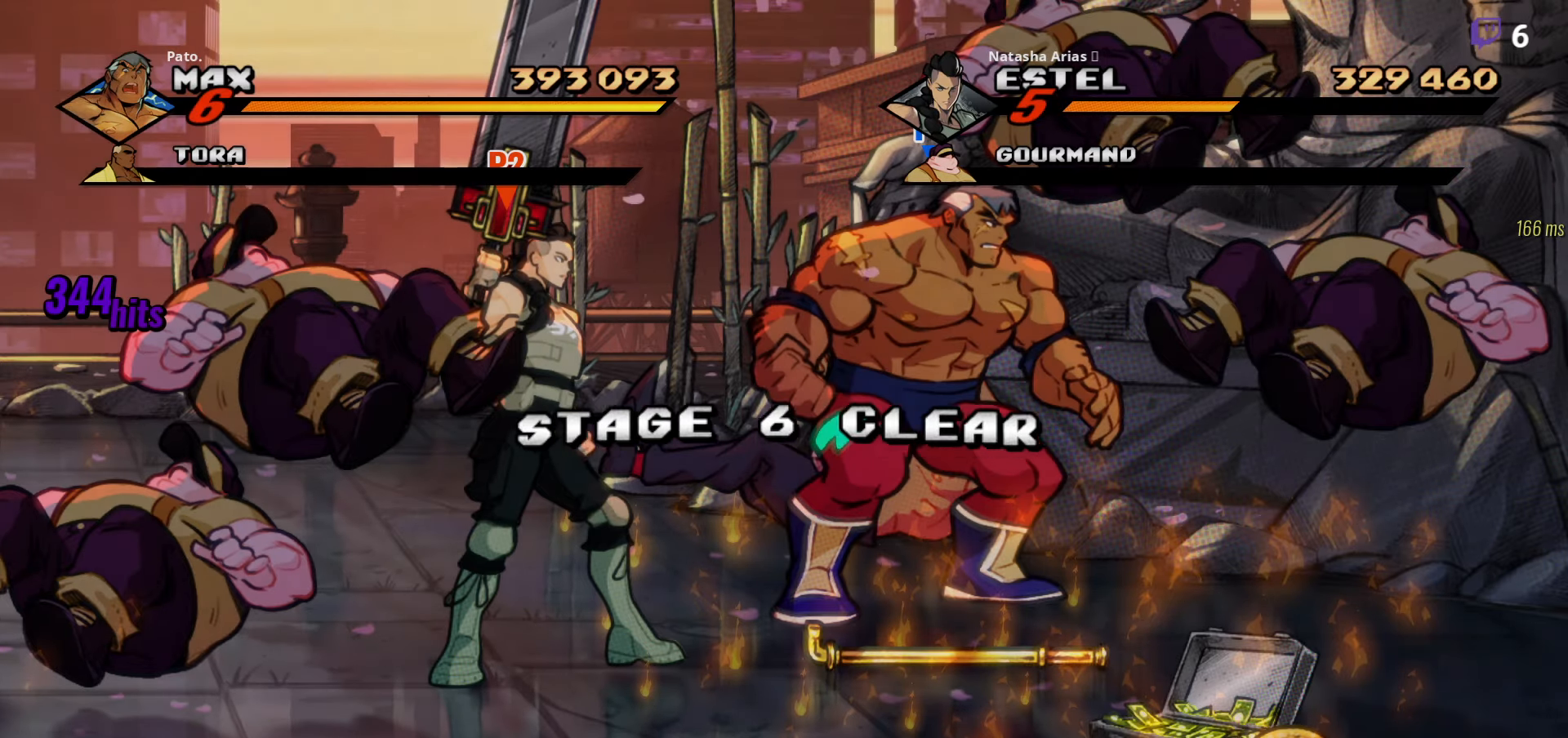
{"dt_ms": 500, "buttons": [], "right_stick": "center", "events": []}
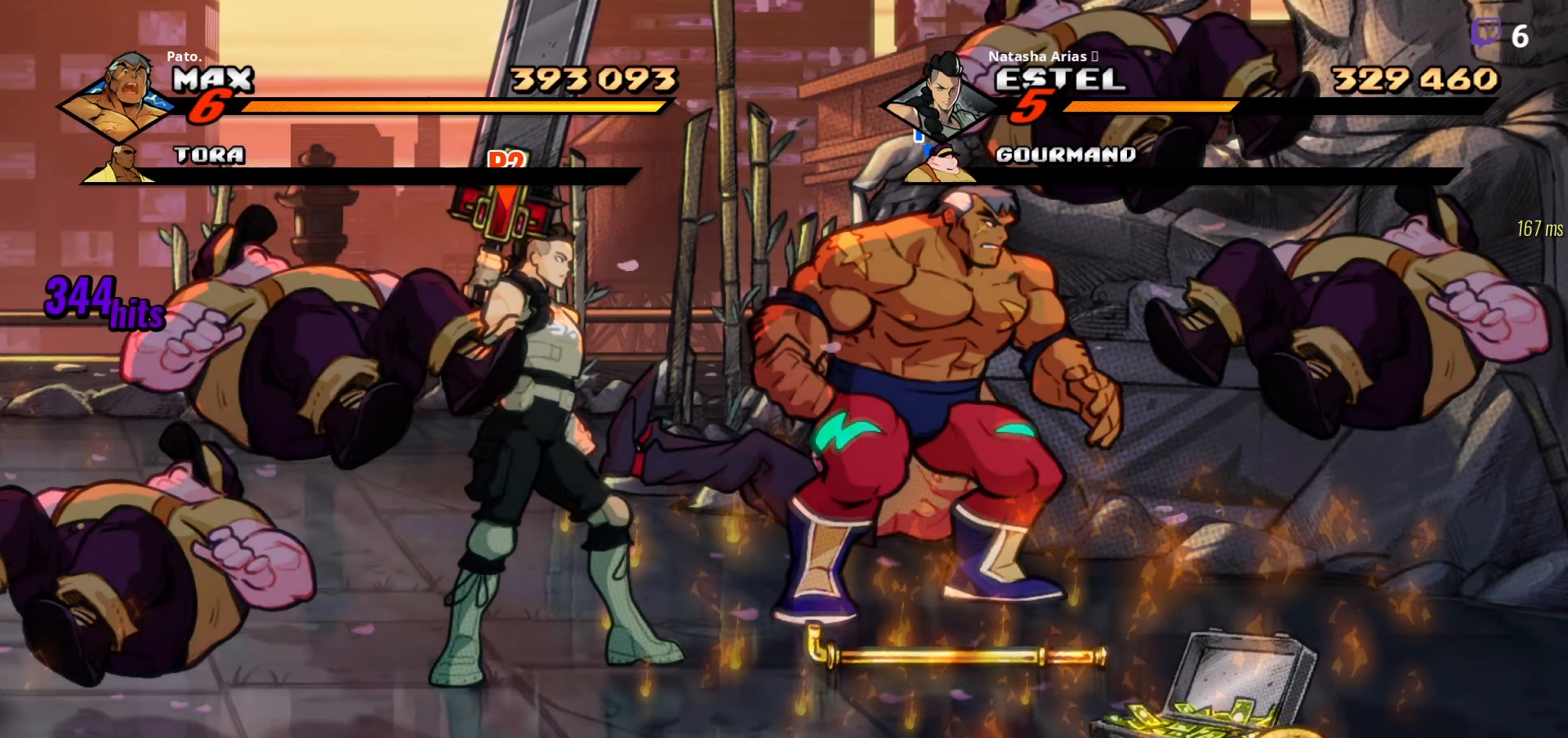
{"dt_ms": 500, "buttons": [], "right_stick": "center", "events": []}
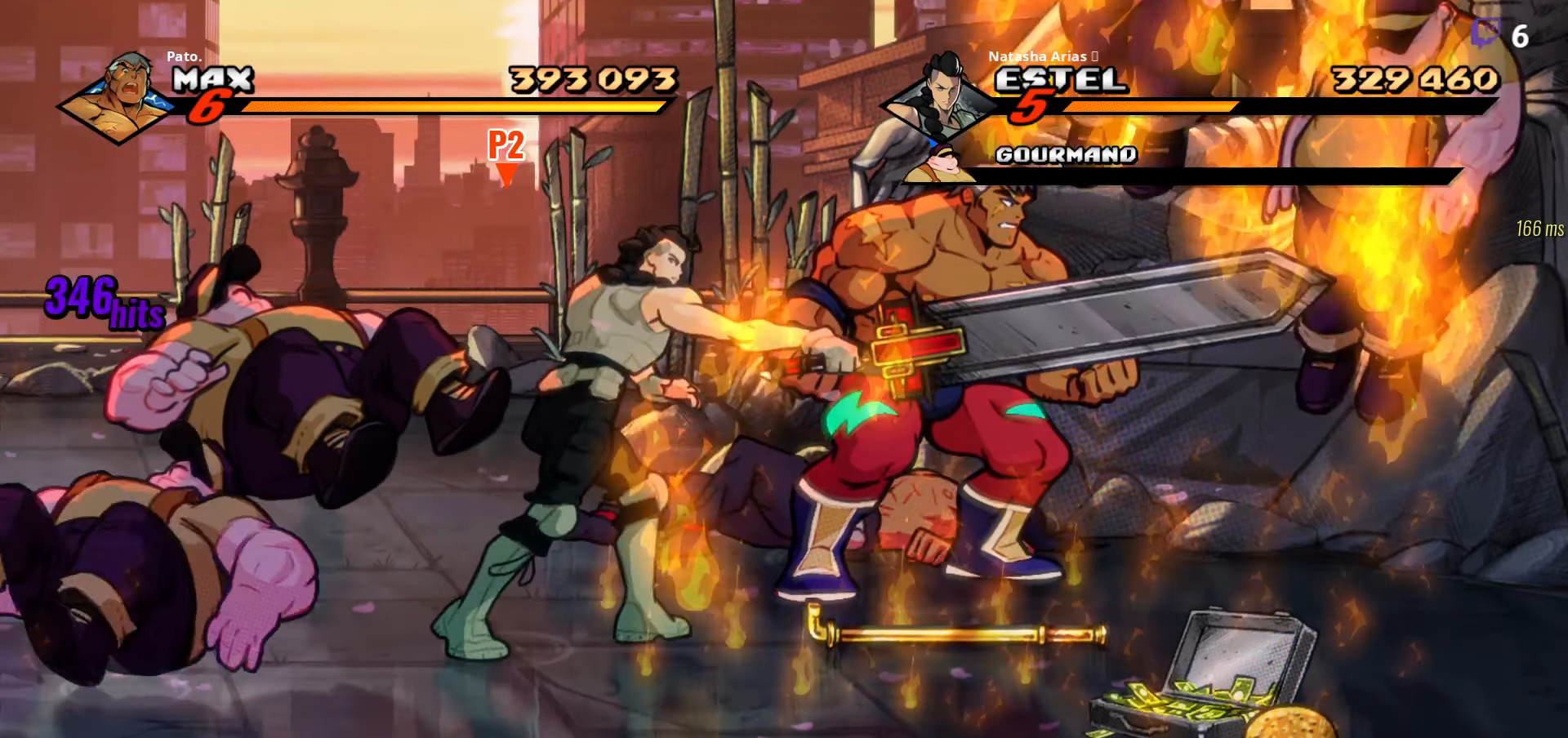
{"dt_ms": 500, "buttons": ["DPAD_DOWN"], "right_stick": "center", "events": [[300, "DPAD_DOWN", "down"]]}
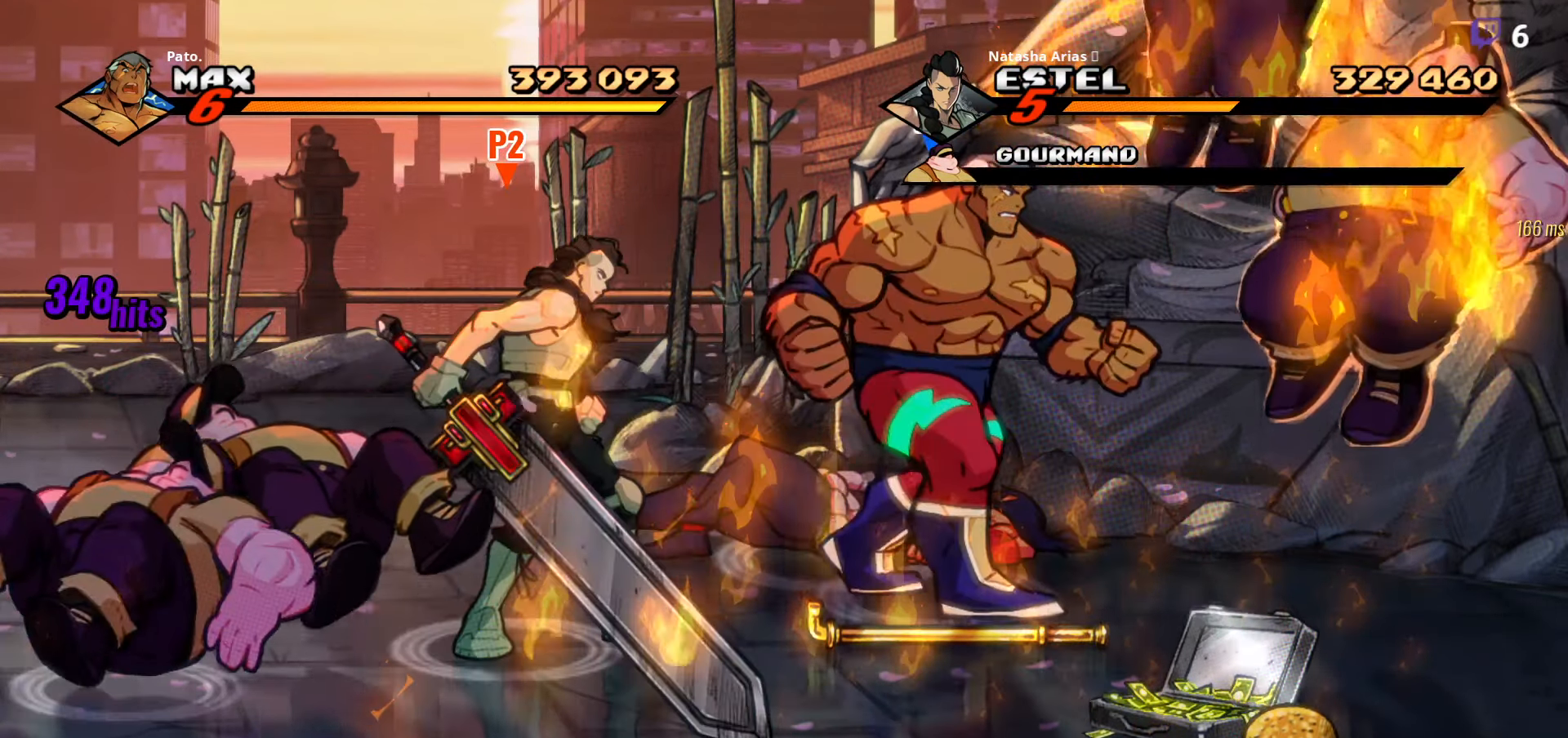
{"dt_ms": 500, "buttons": [], "right_stick": "center", "events": [[167, "B", "down"], [200, "DPAD_DOWN", "up"], [267, "B", "up"]]}
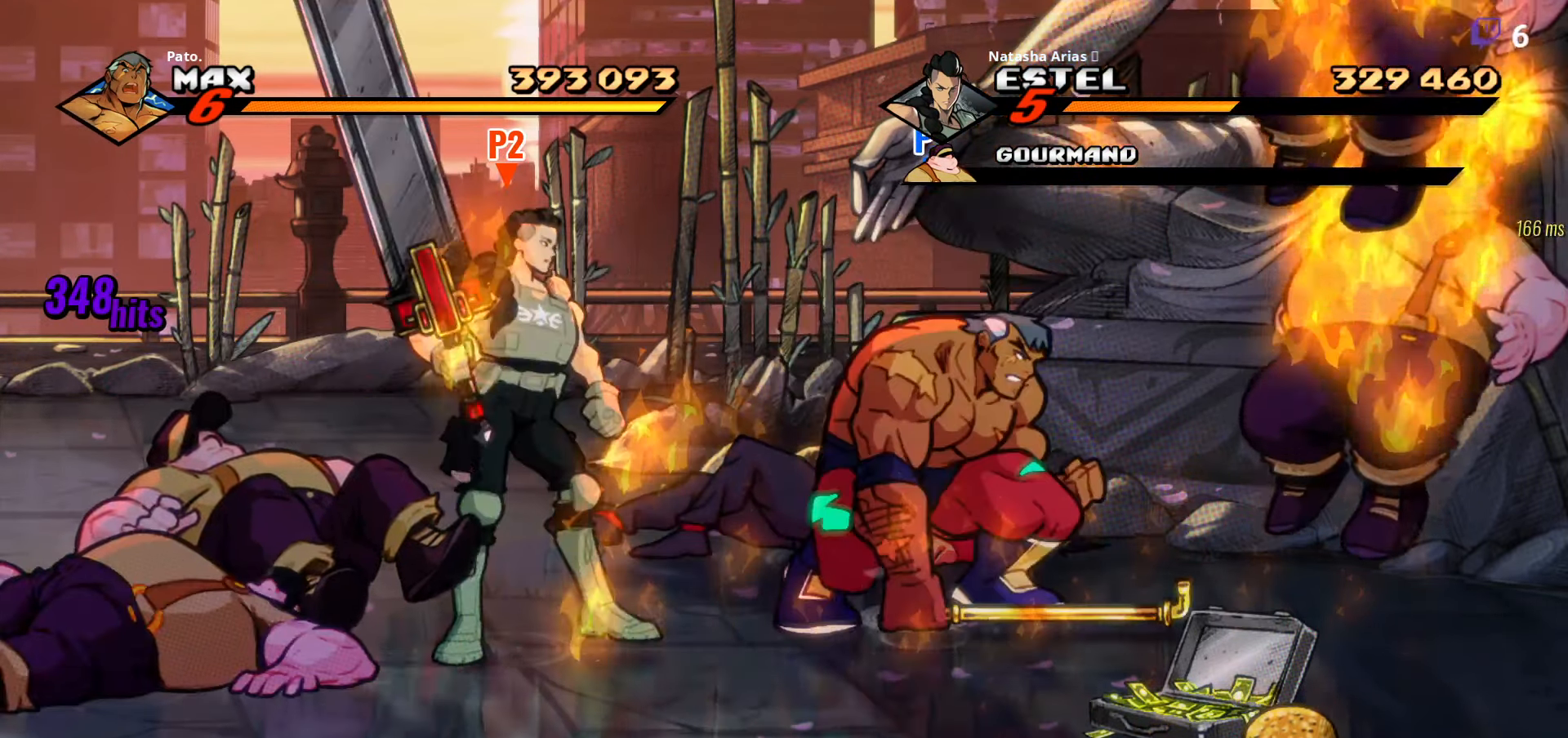
{"dt_ms": 500, "buttons": ["Y"], "right_stick": "center", "events": [[200, "Y", "down"], [400, "Y", "up"], [450, "Y", "down"]]}
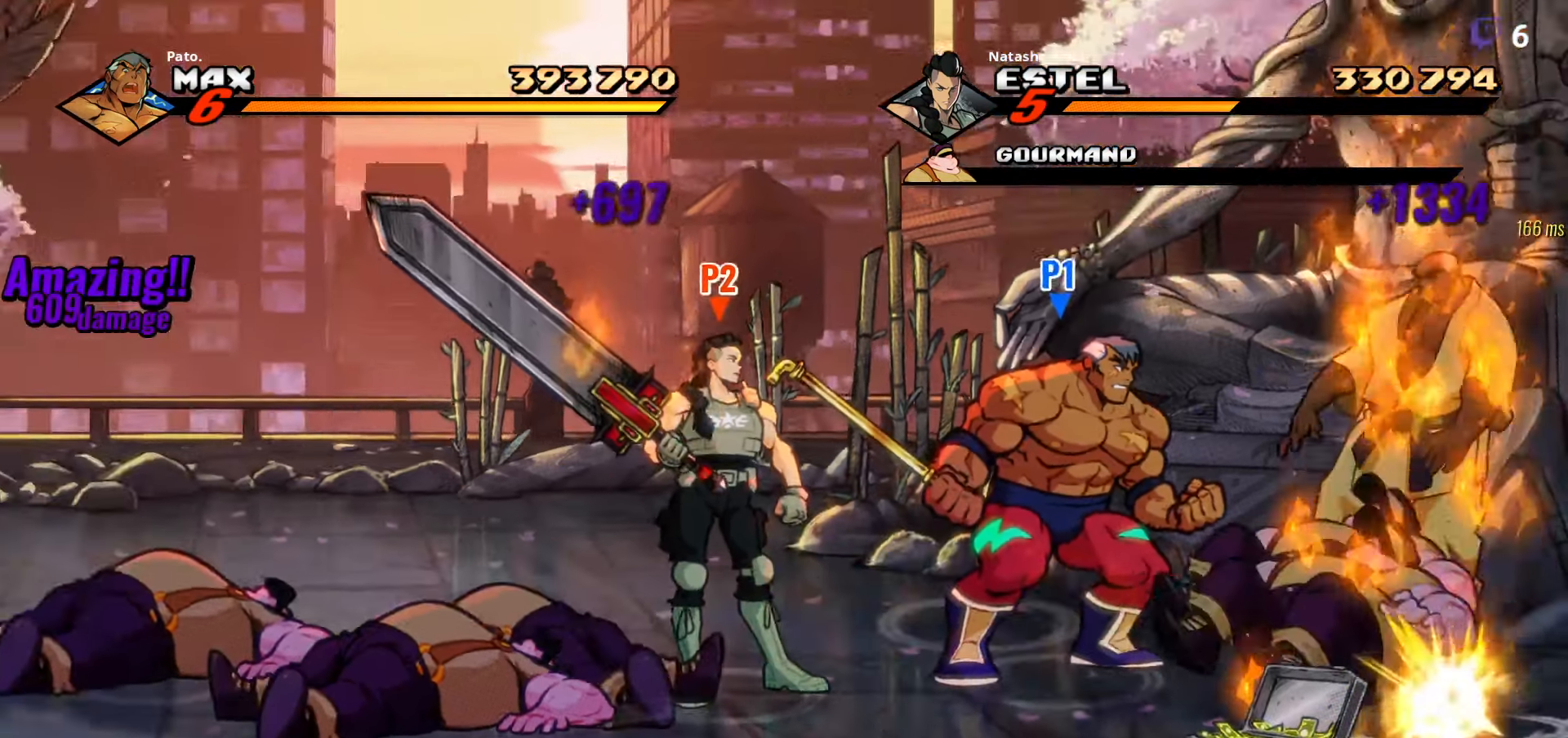
{"dt_ms": 500, "buttons": [], "right_stick": "center", "events": [[84, "Y", "up"]]}